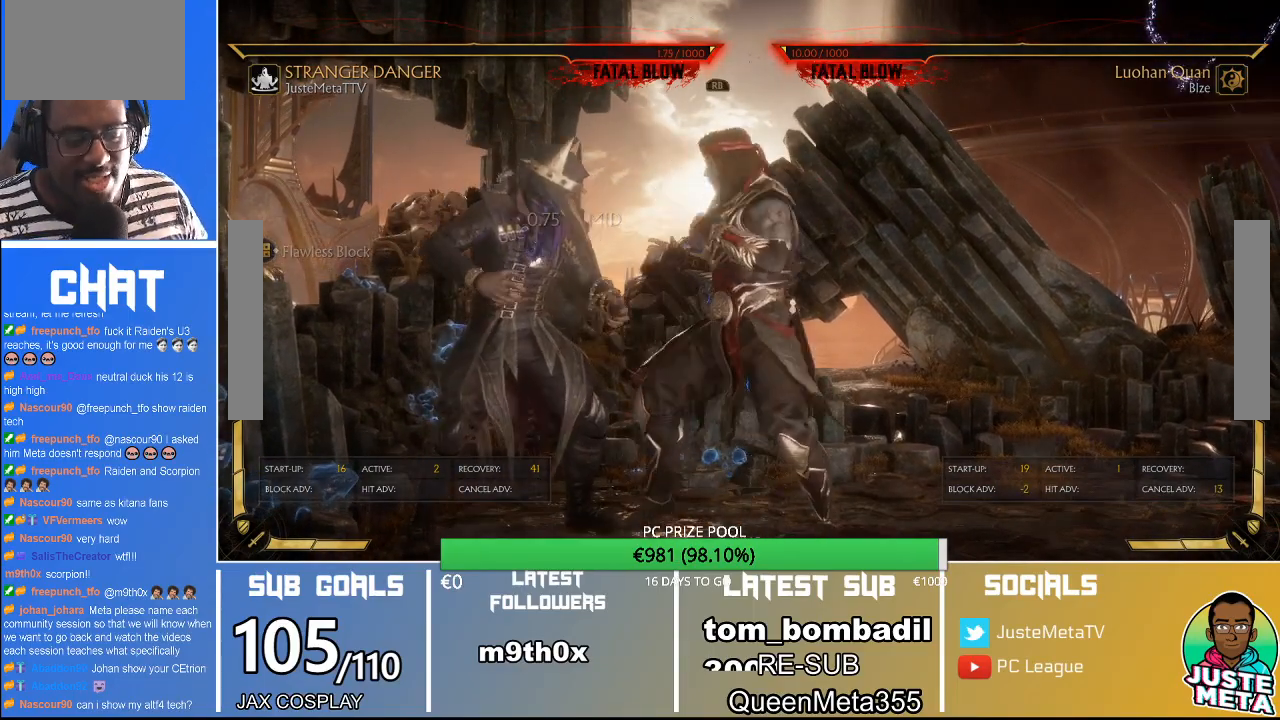
Gameplay with a controller (arcade stick); each line is a JSON object with the inputs held at the frame after it. "events" lists button and stick changes between this image and that frame as [ms after this image, input, new state], when the widget could be followed in between. Not read: L3 R3.
{"buttons": ["R2"], "left_stick": "down", "events": [[67, "left_stick", "down"]]}
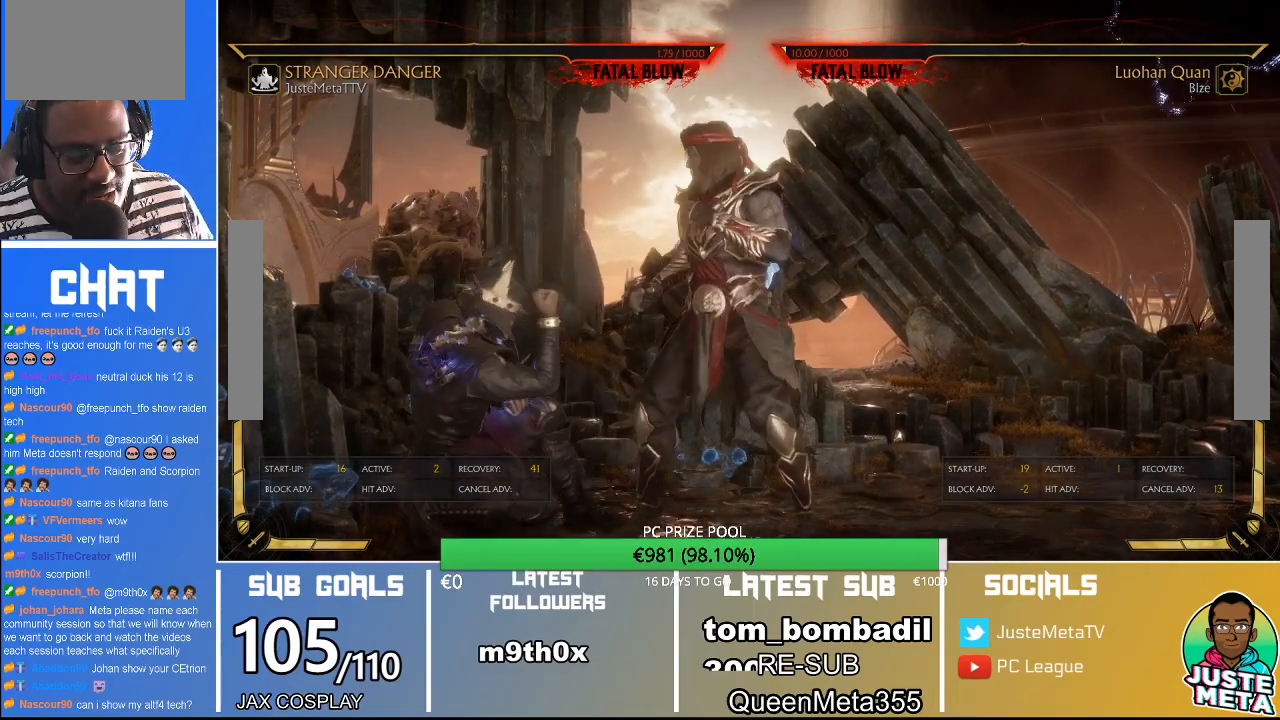
{"buttons": ["R2"], "left_stick": "down", "events": []}
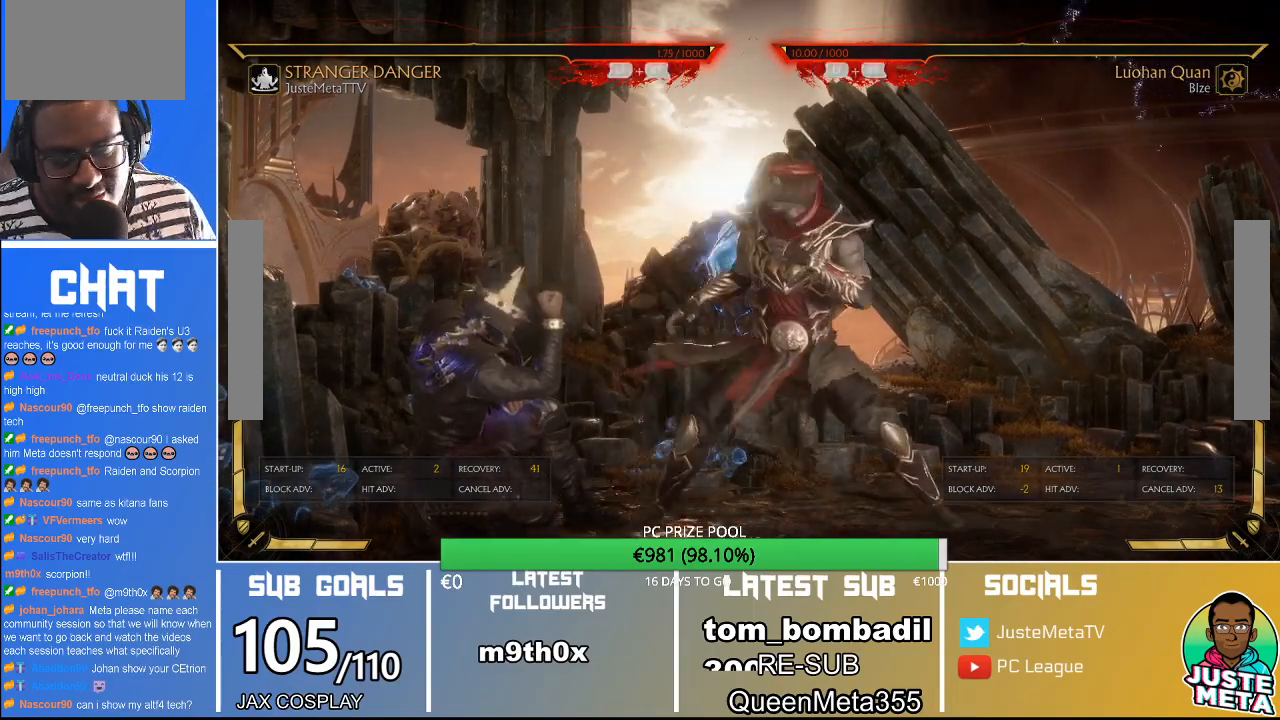
{"buttons": ["R2"], "left_stick": "down", "events": []}
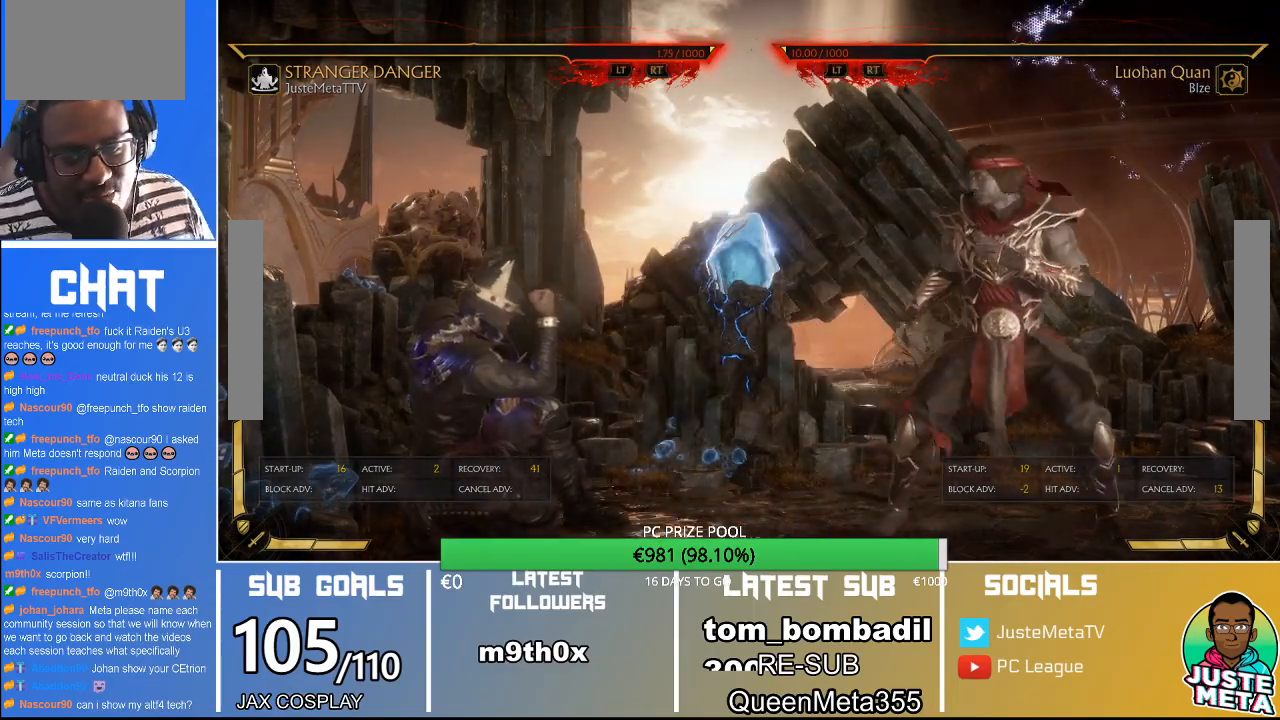
{"buttons": ["R2"], "left_stick": "down", "events": []}
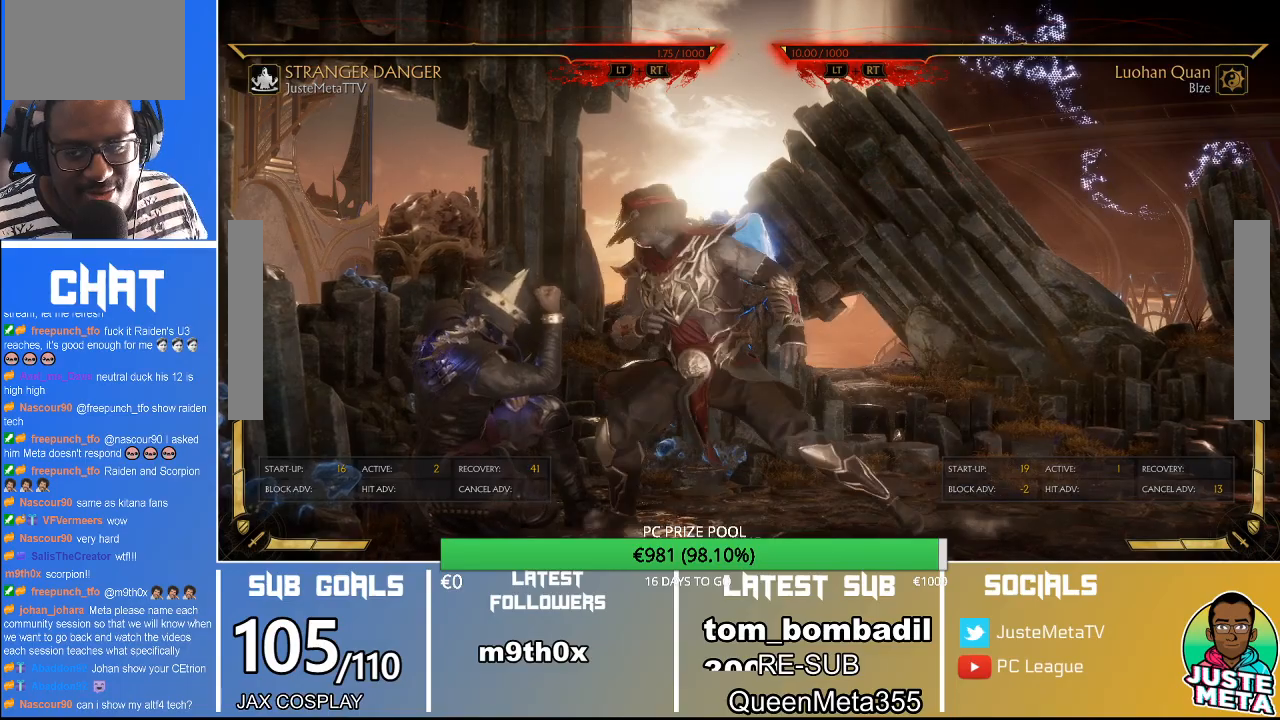
{"buttons": ["R2"], "left_stick": "down", "events": []}
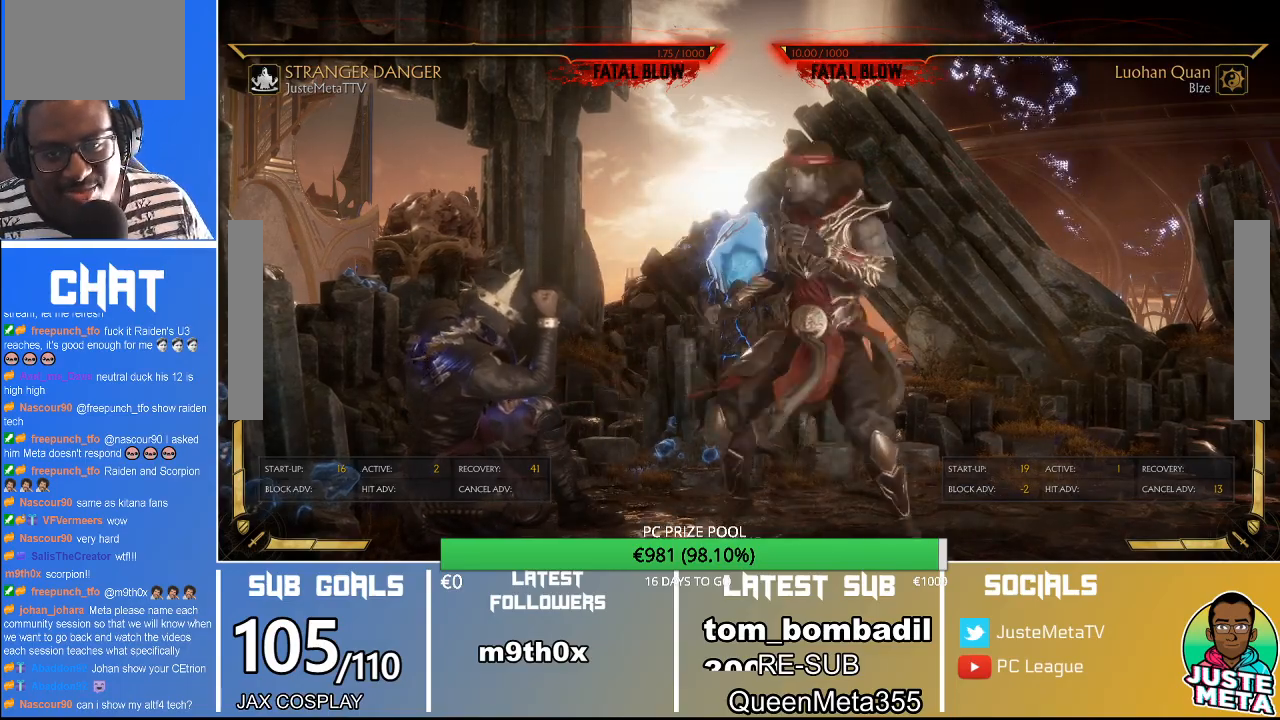
{"buttons": ["R2"], "left_stick": "down", "events": []}
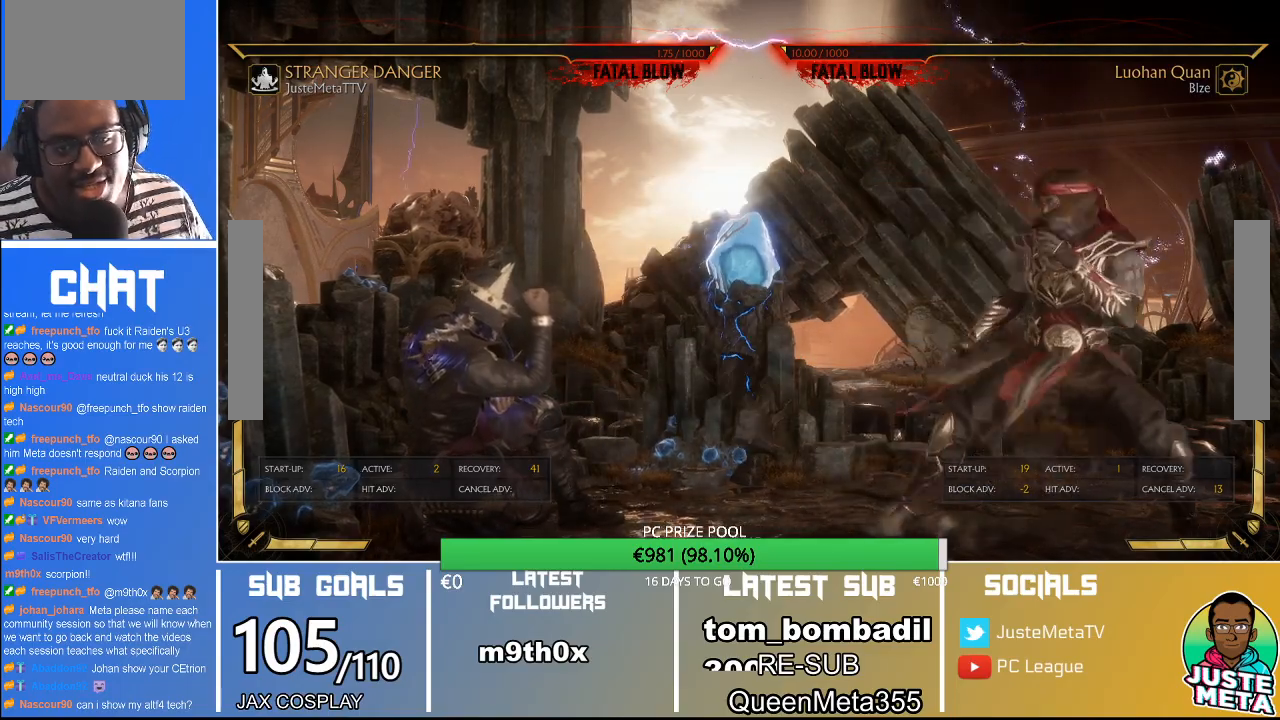
{"buttons": ["R2"], "left_stick": "down", "events": []}
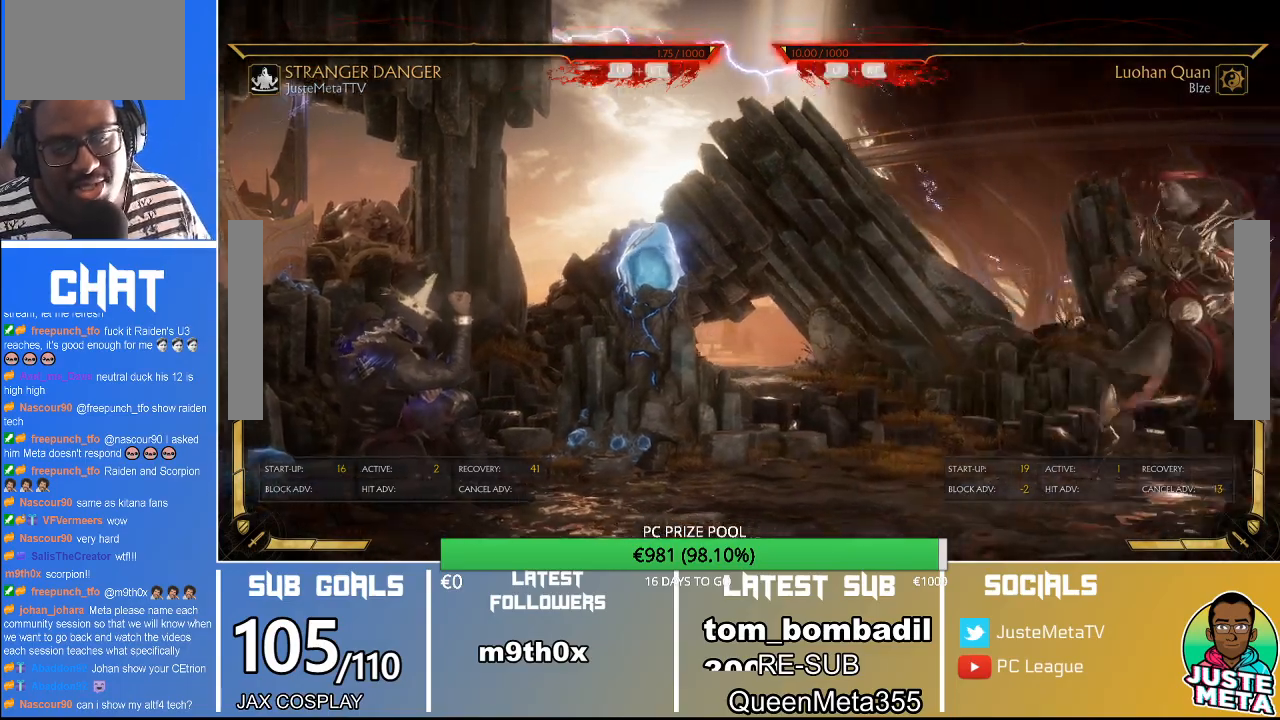
{"buttons": ["R2"], "left_stick": "down", "events": []}
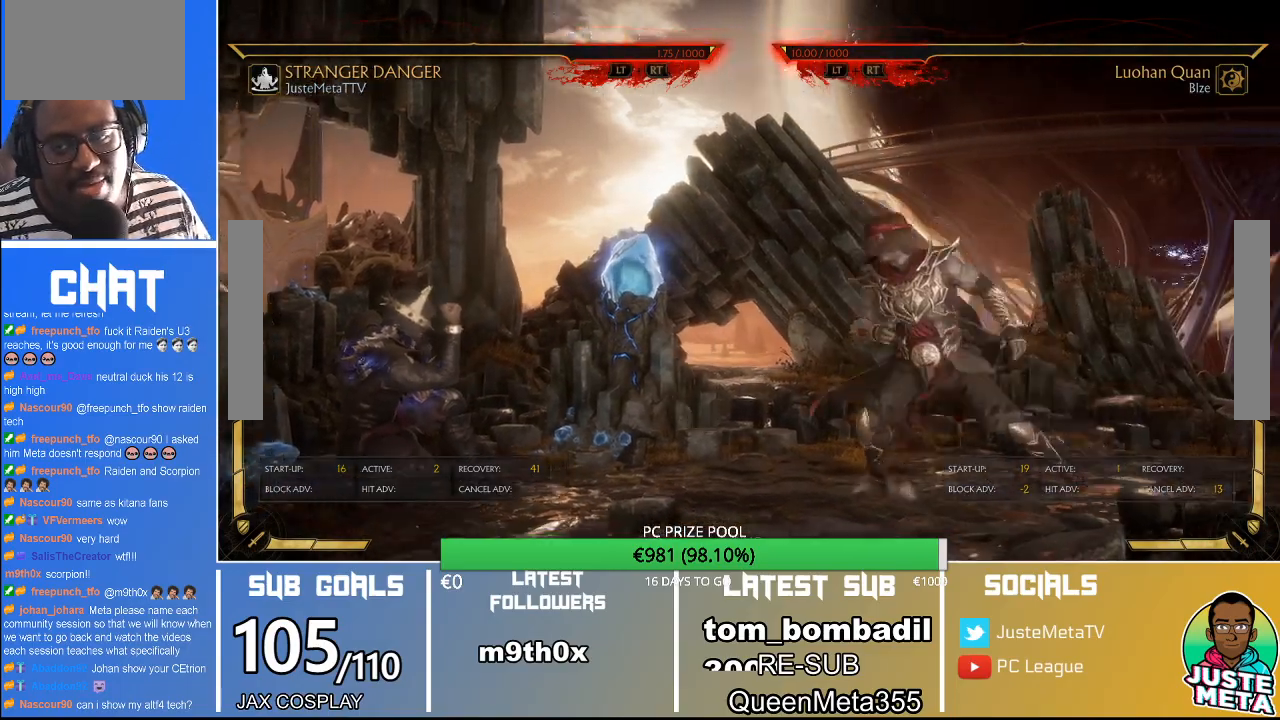
{"buttons": ["R2"], "left_stick": "down", "events": []}
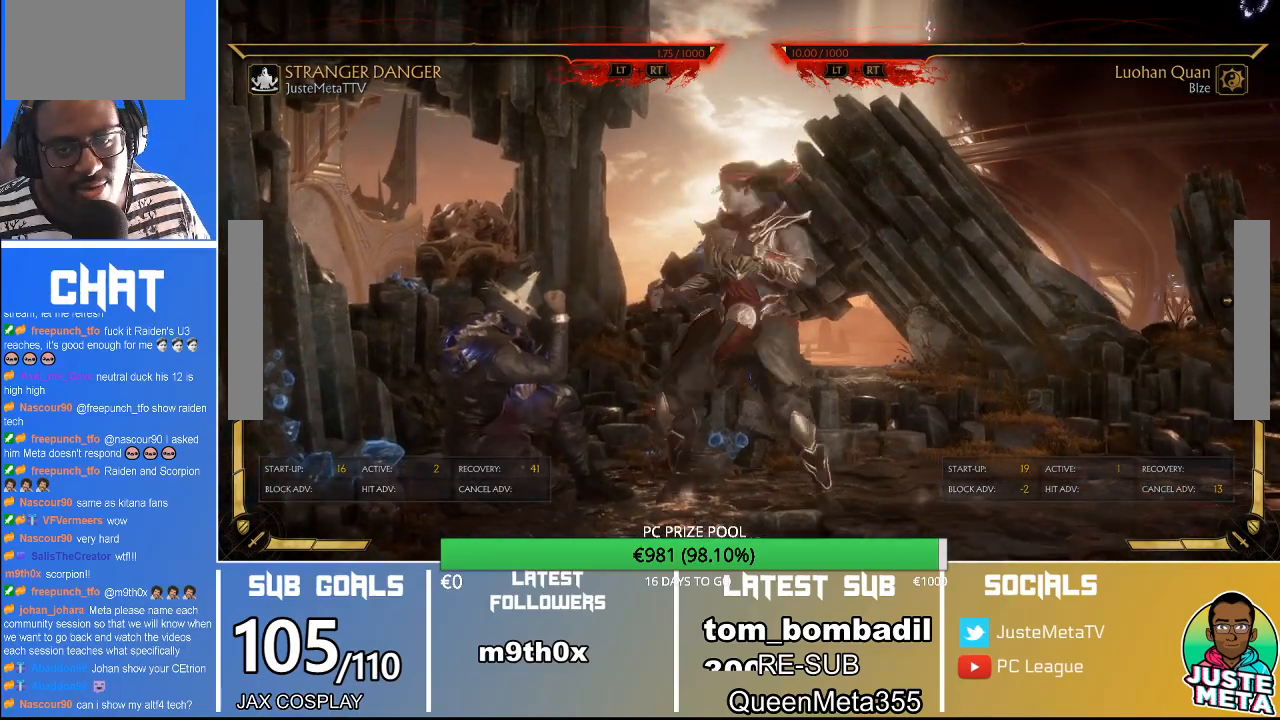
{"buttons": ["R2"], "left_stick": "down", "events": []}
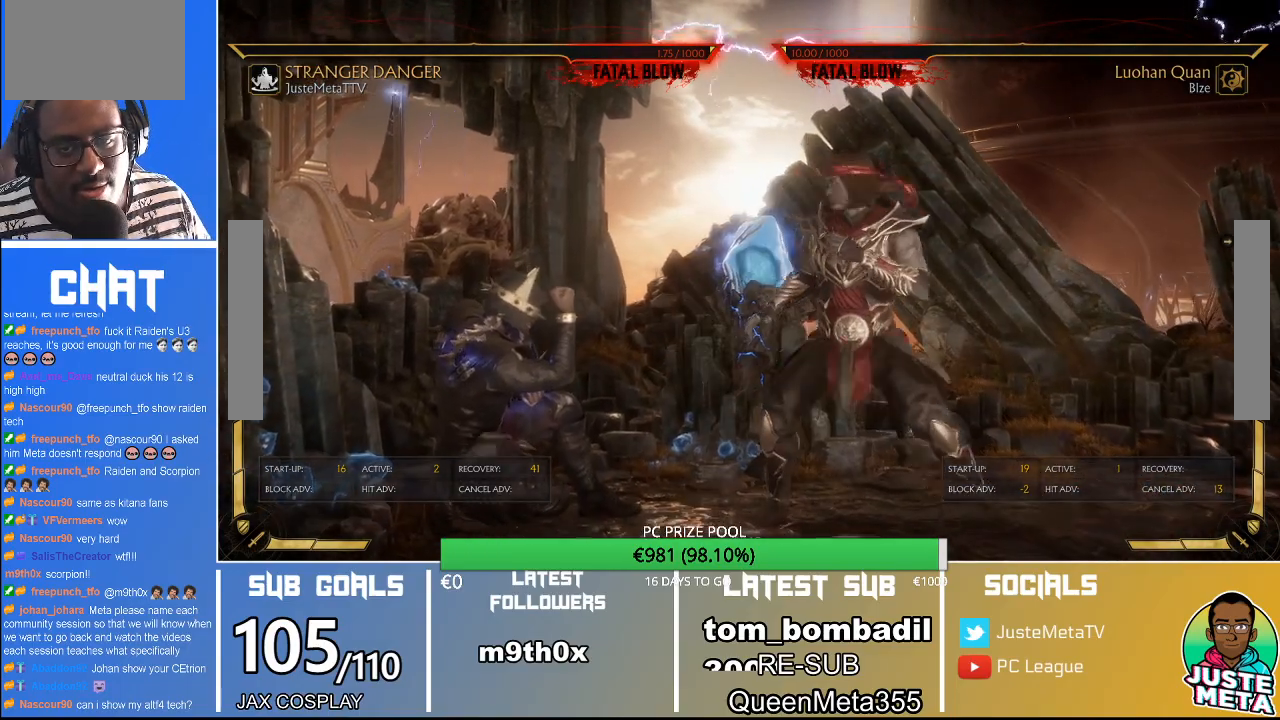
{"buttons": ["R2"], "left_stick": "down", "events": []}
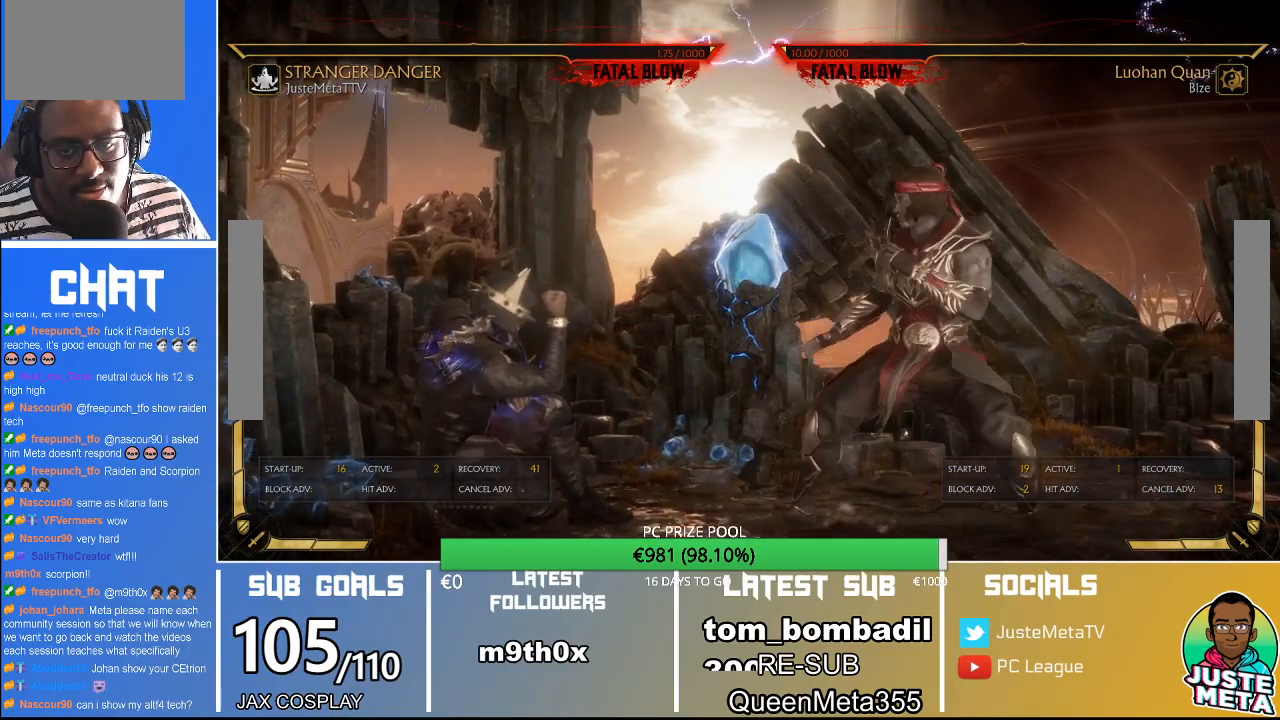
{"buttons": ["R2"], "left_stick": "down", "events": []}
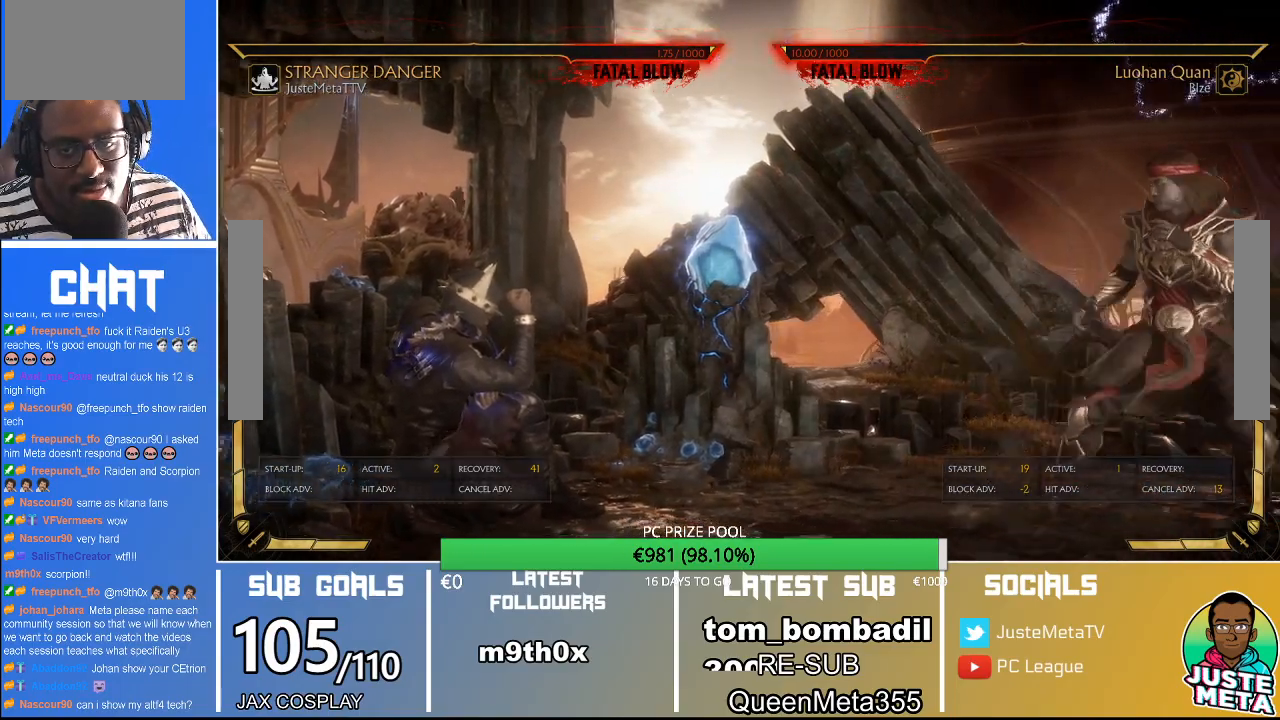
{"buttons": ["R2"], "left_stick": "down", "events": []}
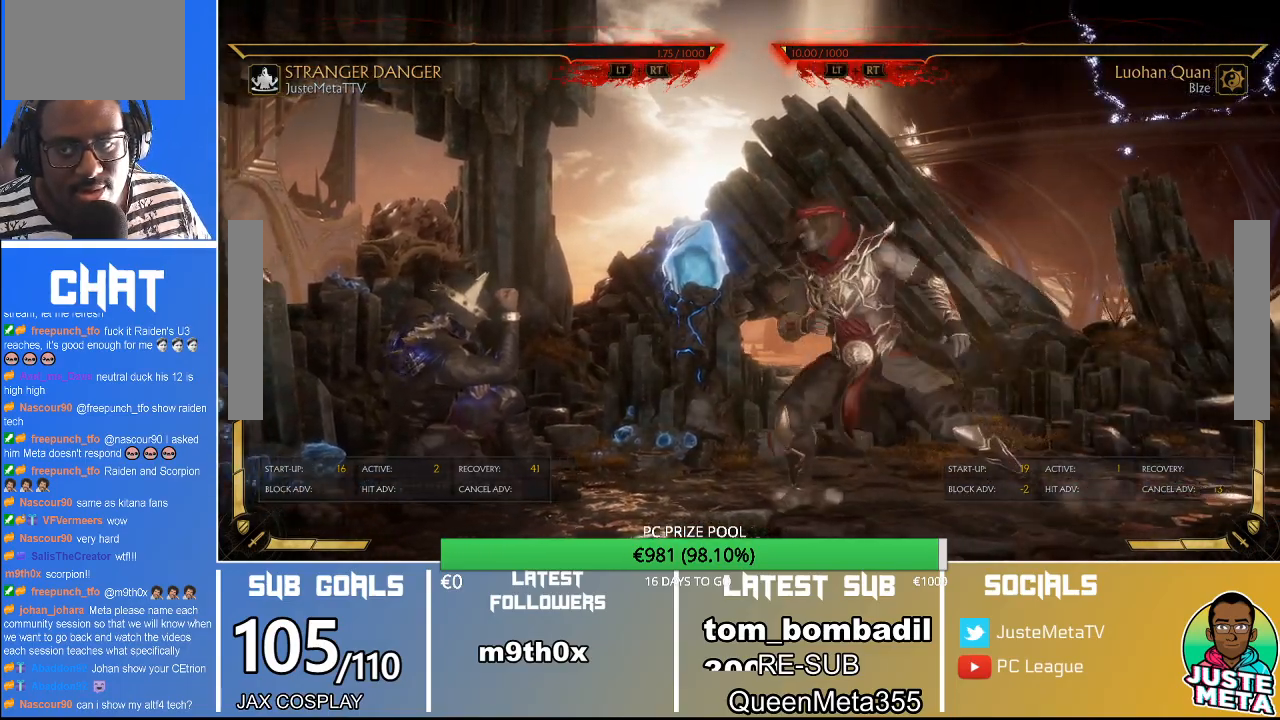
{"buttons": ["R2"], "left_stick": "down", "events": []}
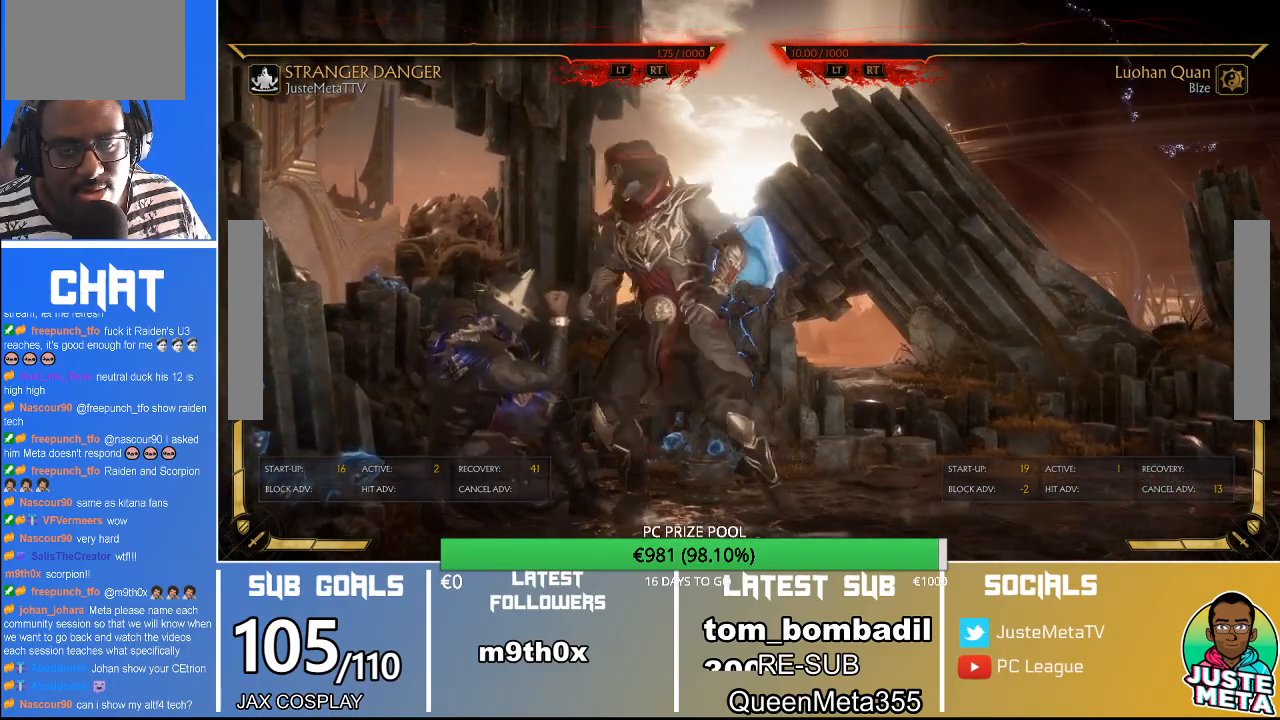
{"buttons": ["R2"], "left_stick": "down", "events": []}
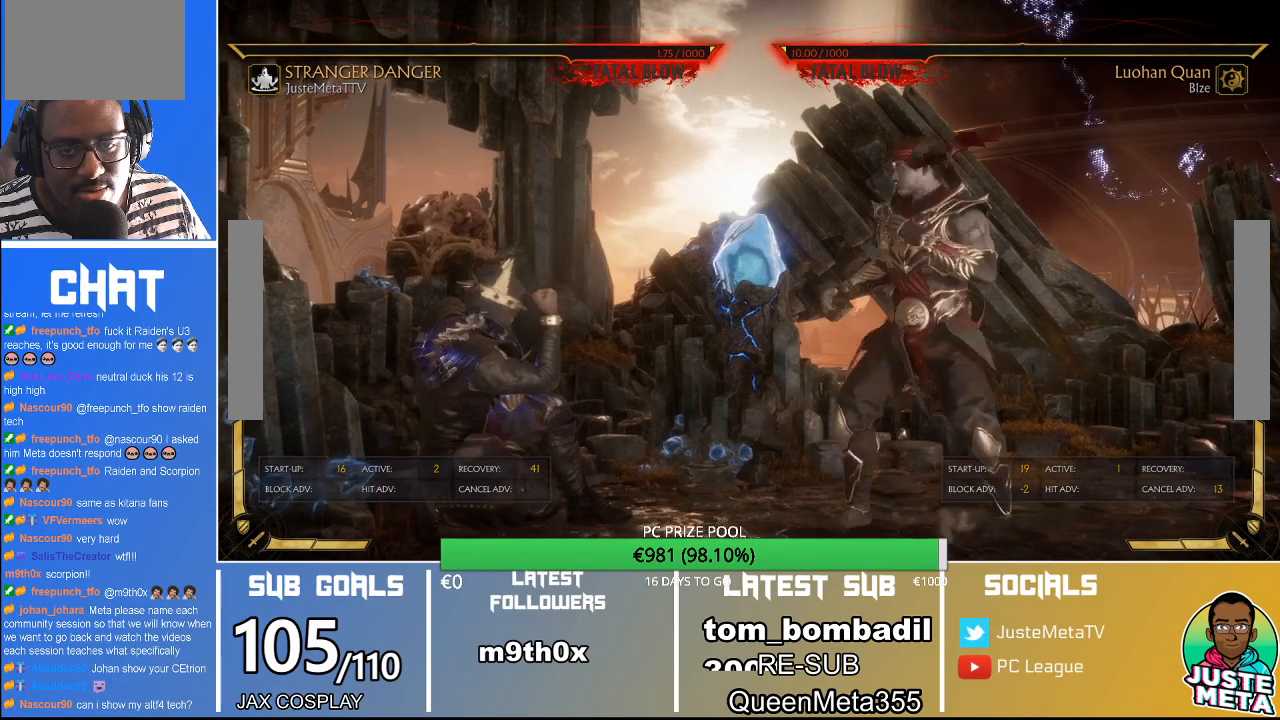
{"buttons": ["R2"], "left_stick": "down", "events": []}
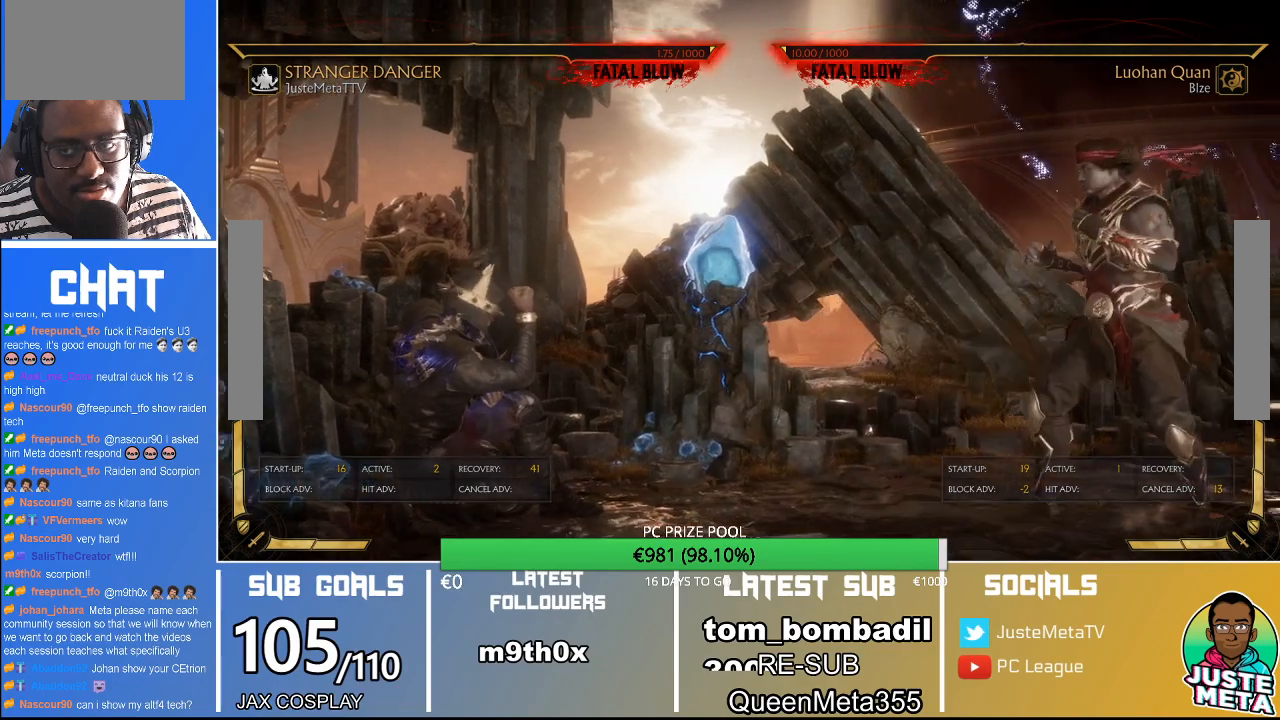
{"buttons": ["R2"], "left_stick": "down", "events": []}
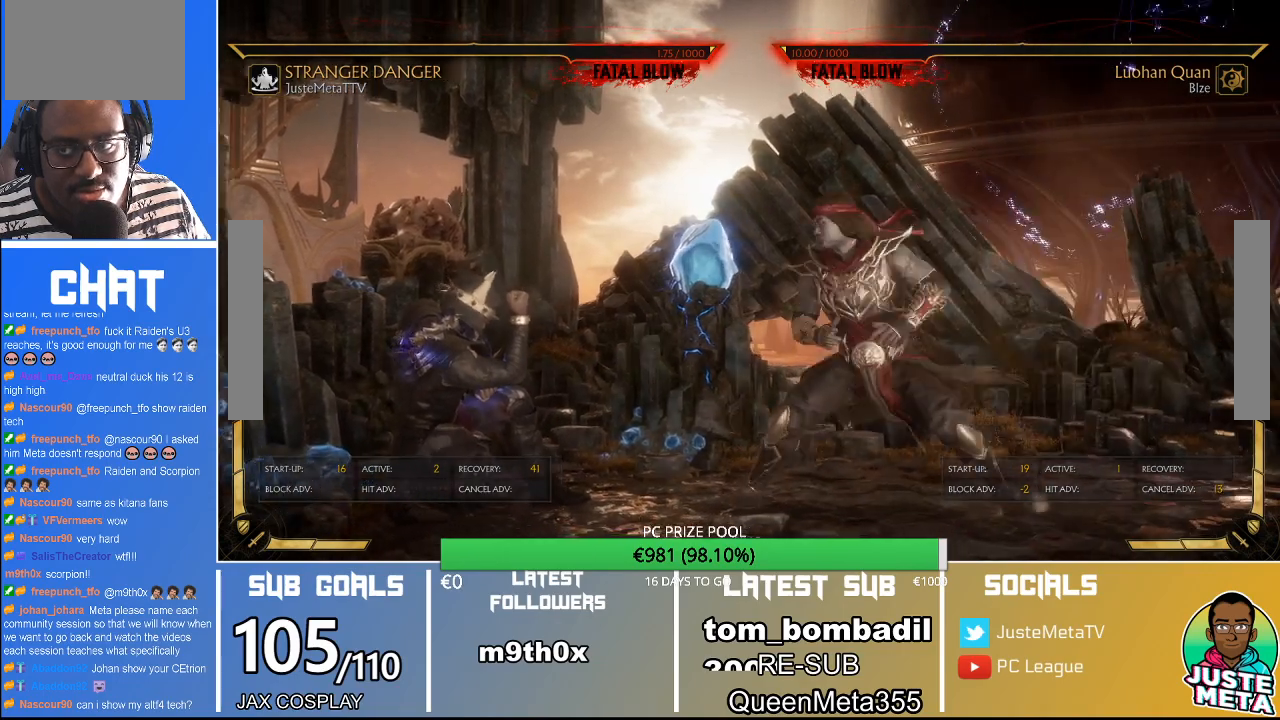
{"buttons": ["R2"], "left_stick": "down", "events": []}
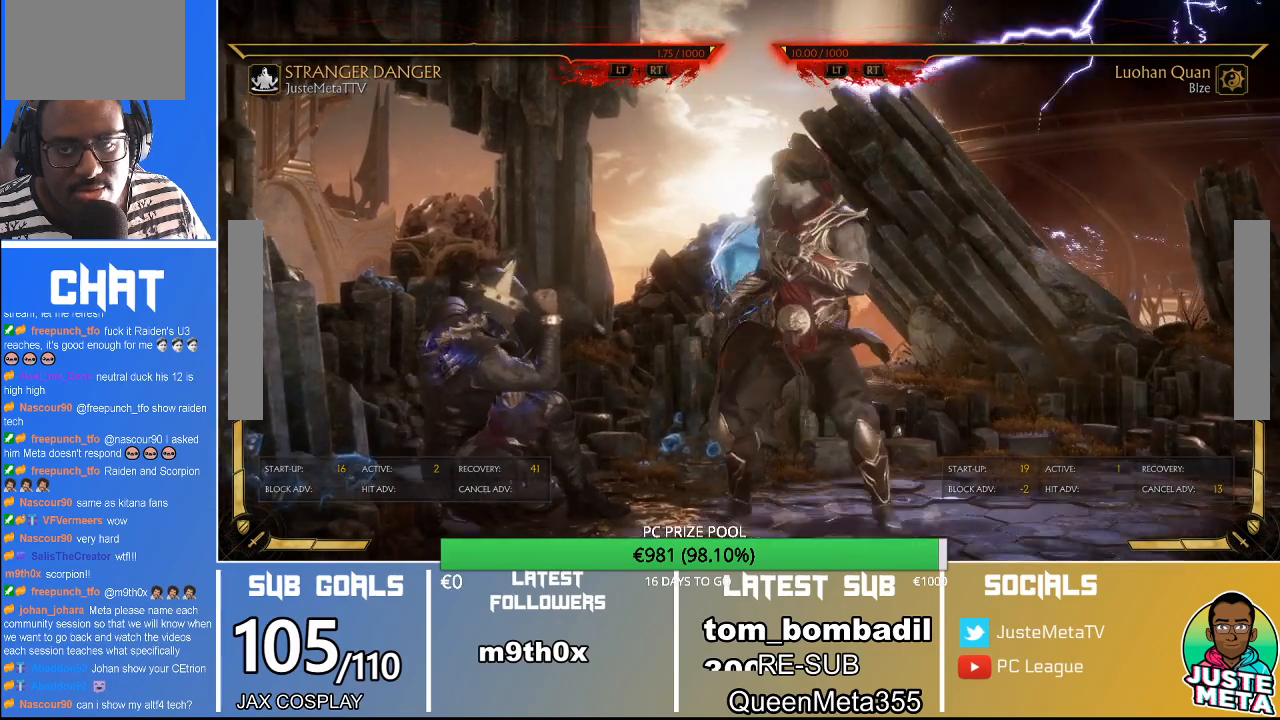
{"buttons": ["R2"], "left_stick": "down", "events": []}
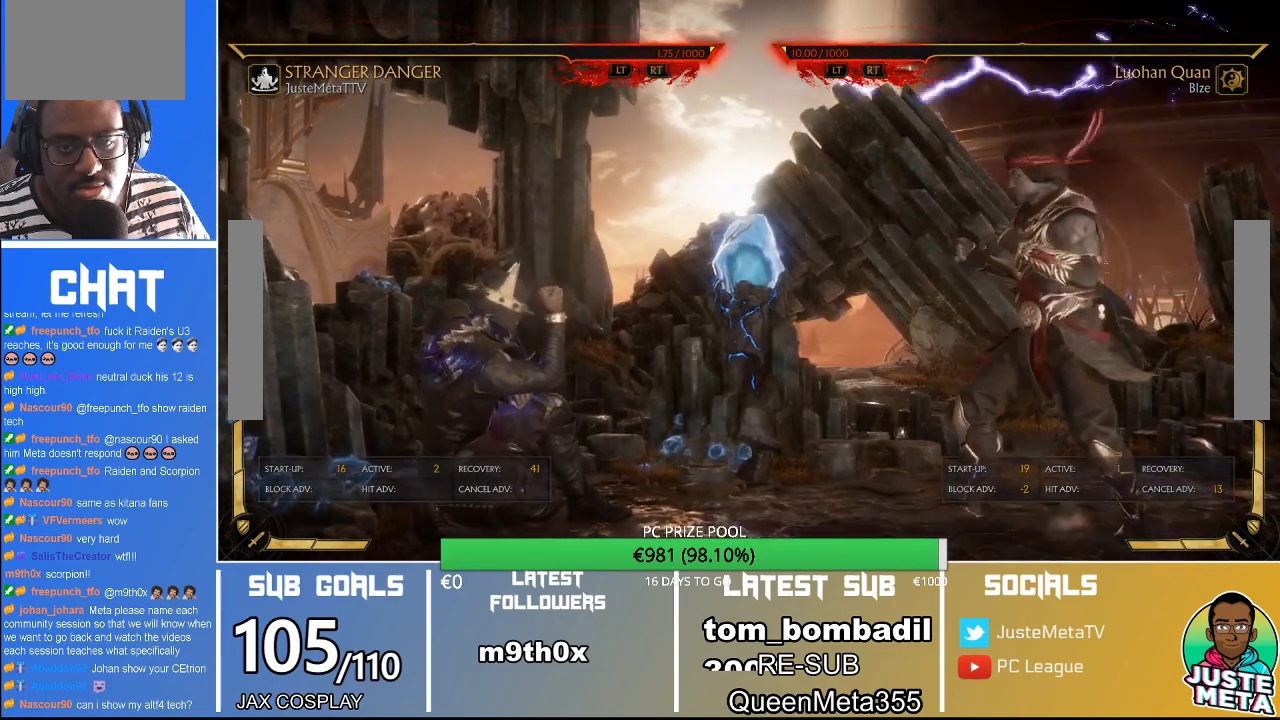
{"buttons": ["R2"], "left_stick": "down", "events": []}
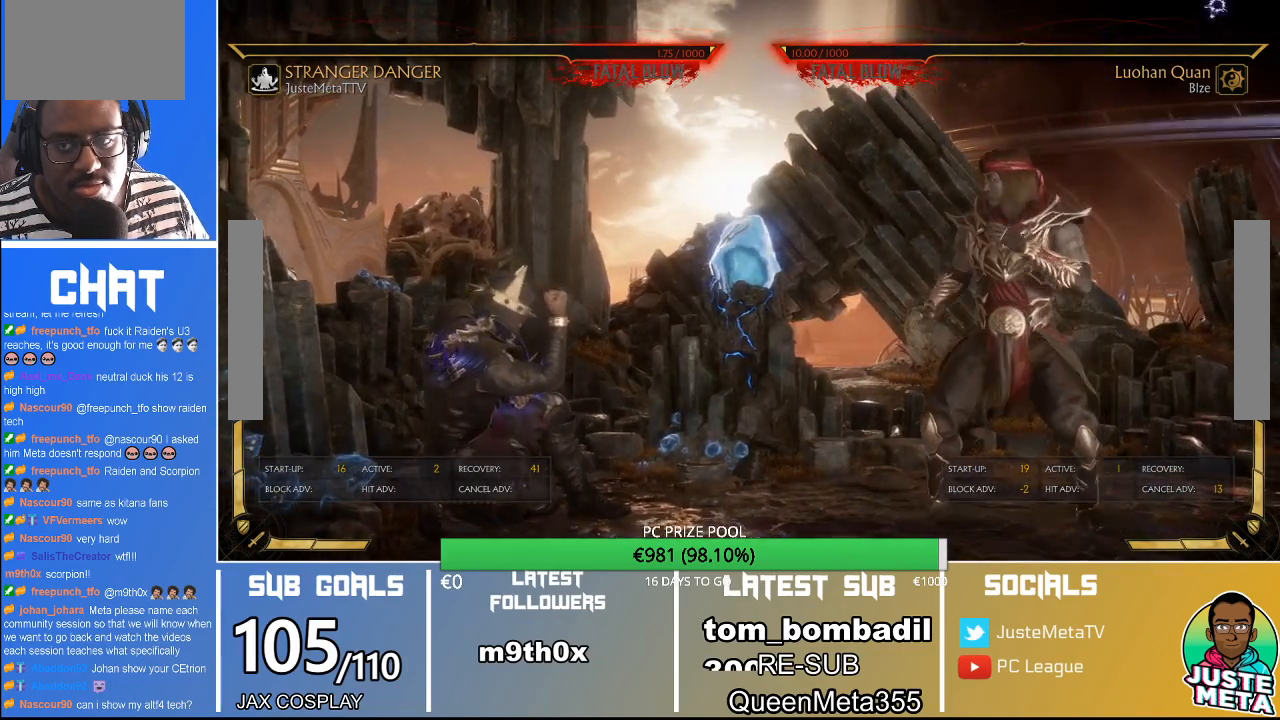
{"buttons": ["R2"], "left_stick": "down", "events": []}